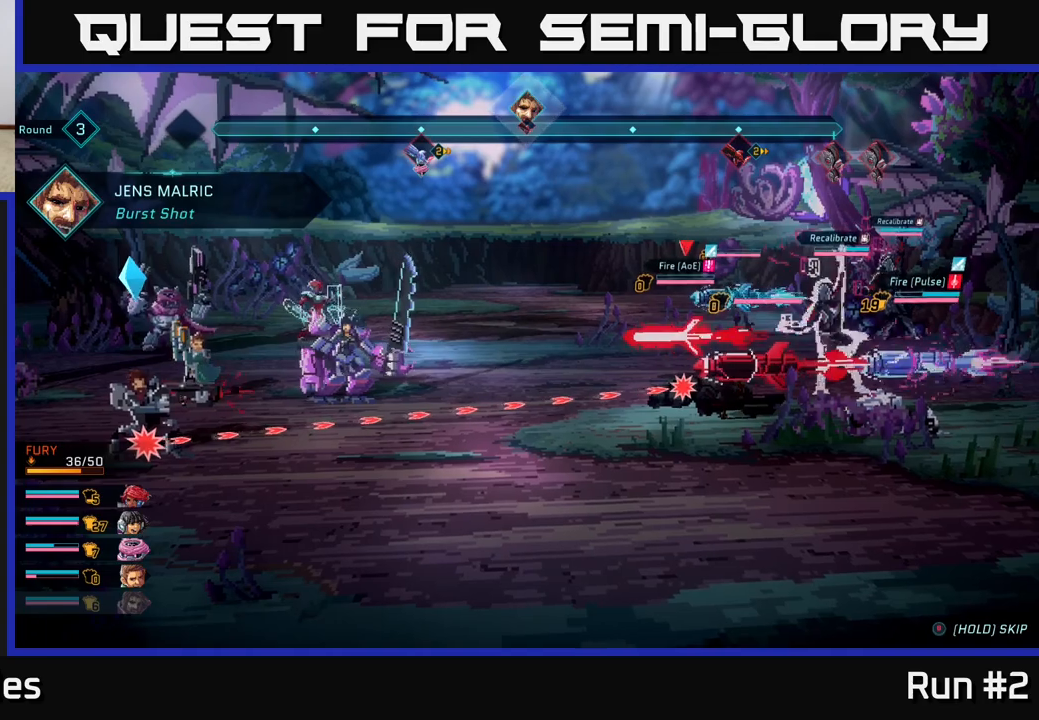
Gameplay with a controller (Xbox layout); each line is a JSON object with the inputs held at the frame after it. "events" lists button and stick changes between this image and that frame as [ms after this image, input, new state], when the widget could be followed in between.
{"buttons": [], "left_stick": "center", "right_stick": "center", "events": []}
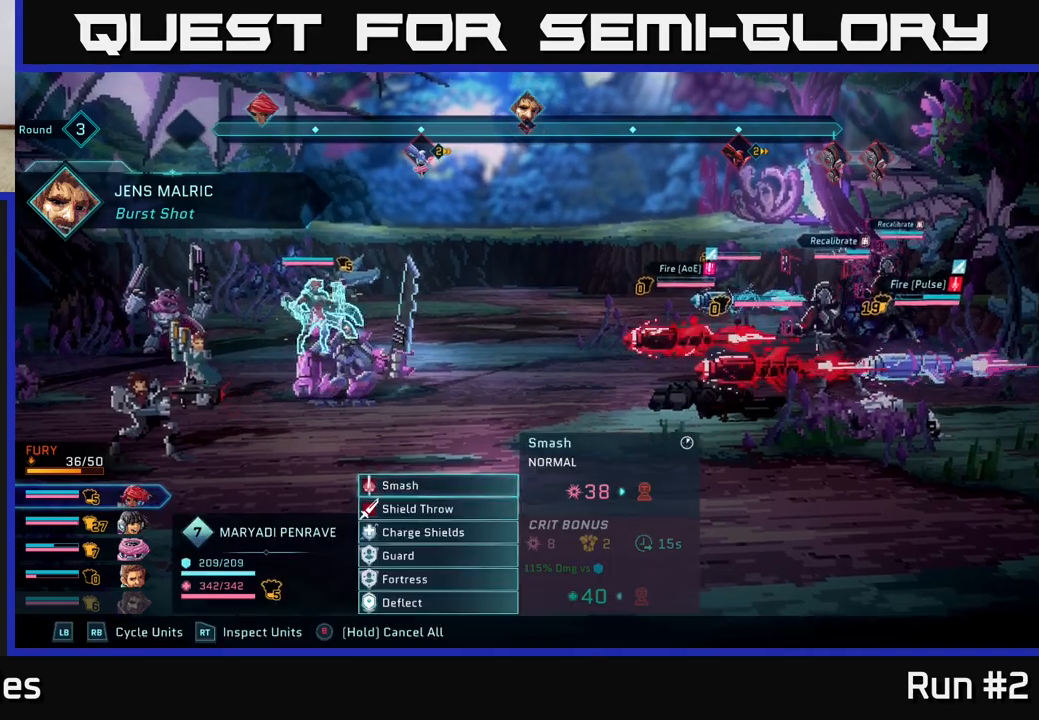
{"buttons": [], "left_stick": "center", "right_stick": "center", "events": []}
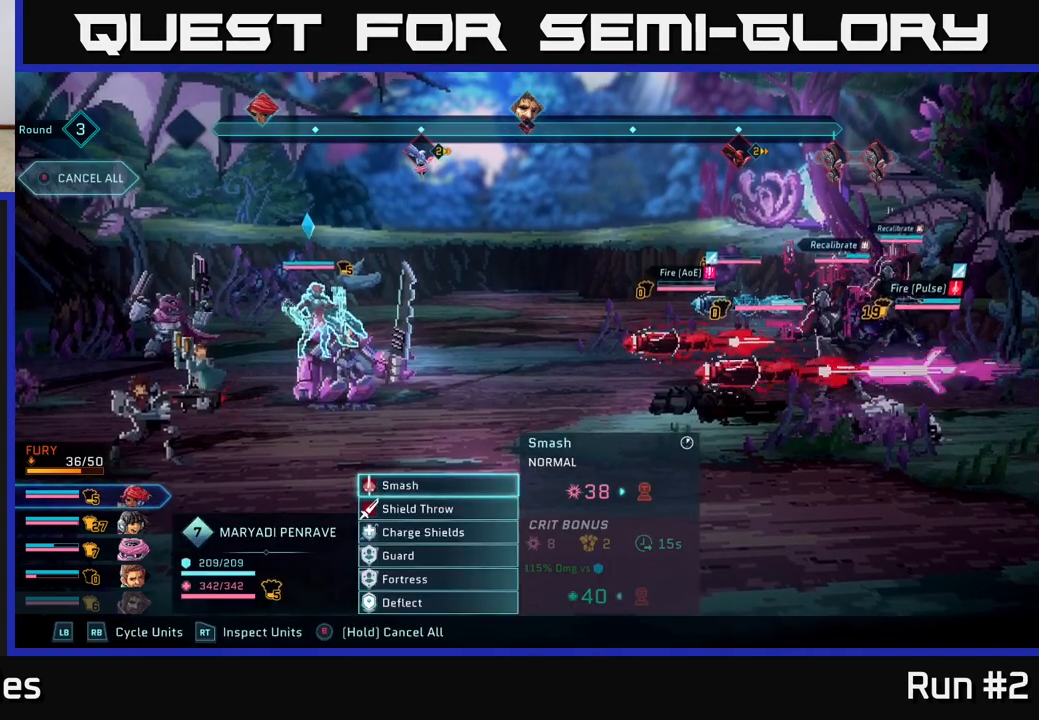
{"buttons": [], "left_stick": "center", "right_stick": "center", "events": []}
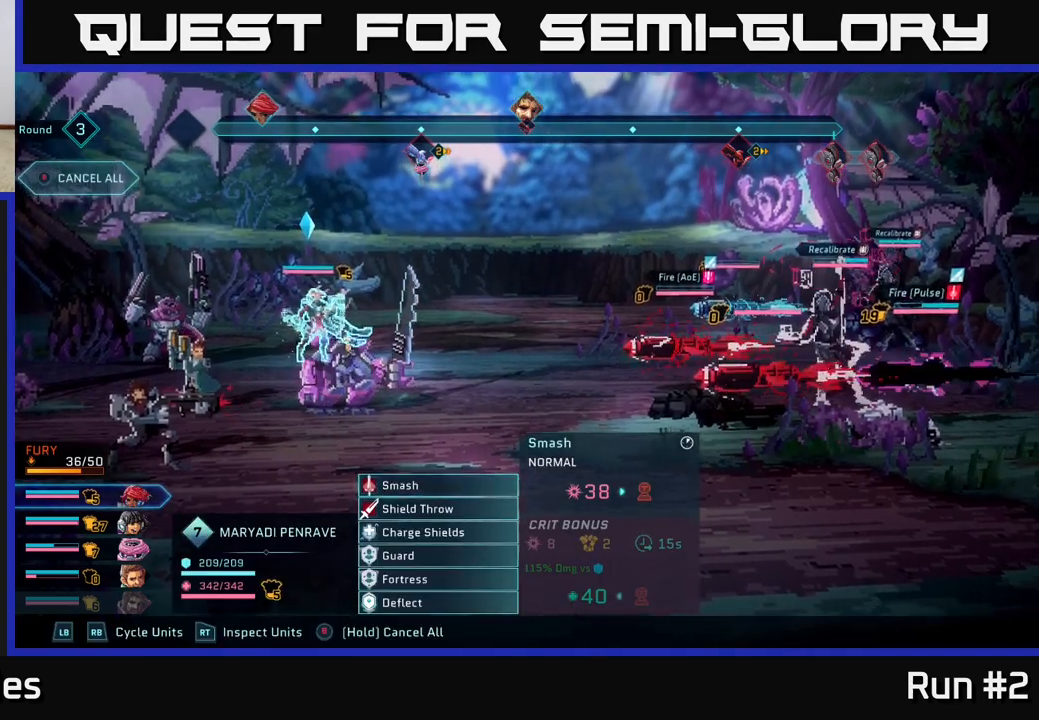
{"buttons": [], "left_stick": "center", "right_stick": "center", "events": []}
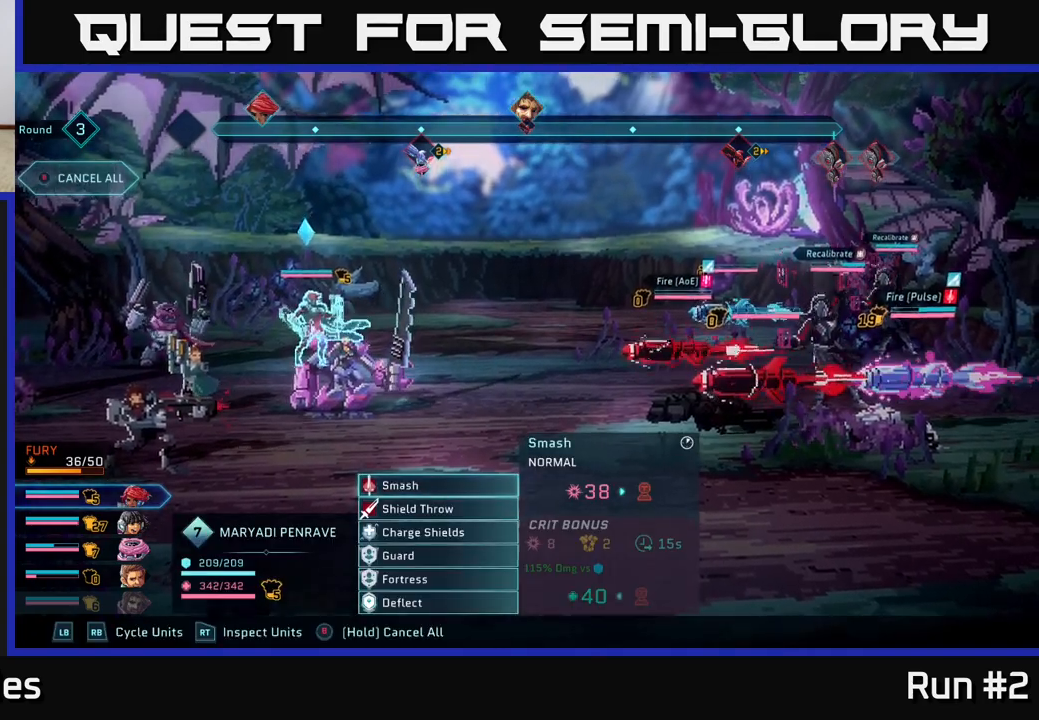
{"buttons": [], "left_stick": "center", "right_stick": "center", "events": [[150, "left_stick", "down"], [367, "left_stick", "center"]]}
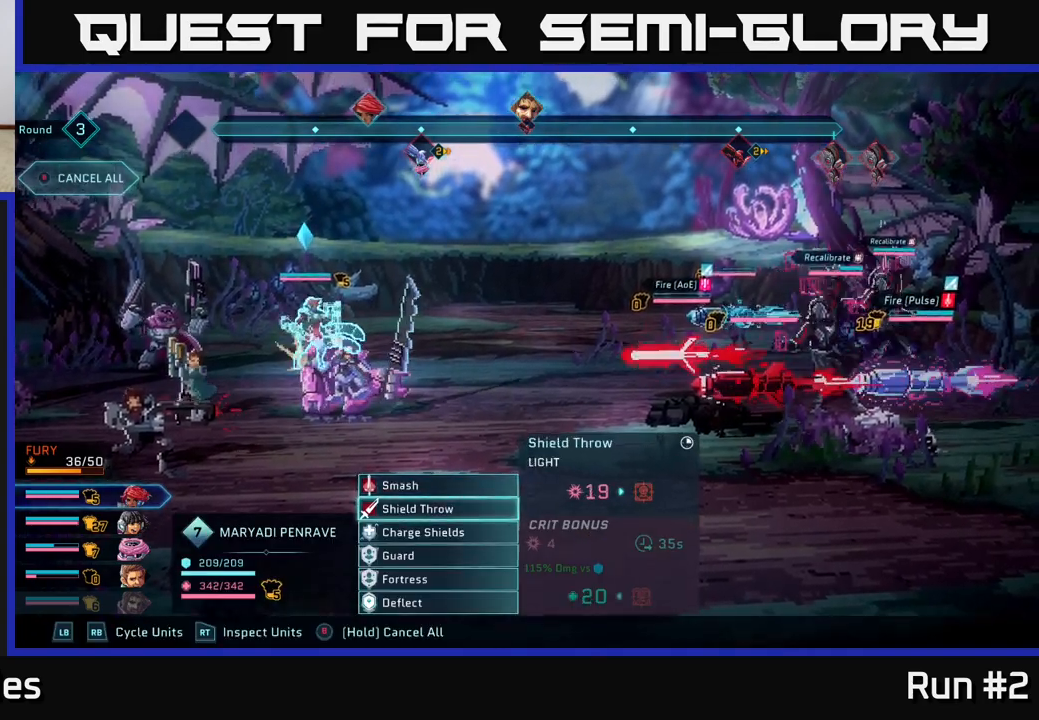
{"buttons": [], "left_stick": "down", "right_stick": "center", "events": [[167, "A", "down"], [250, "A", "up"], [367, "left_stick", "down"]]}
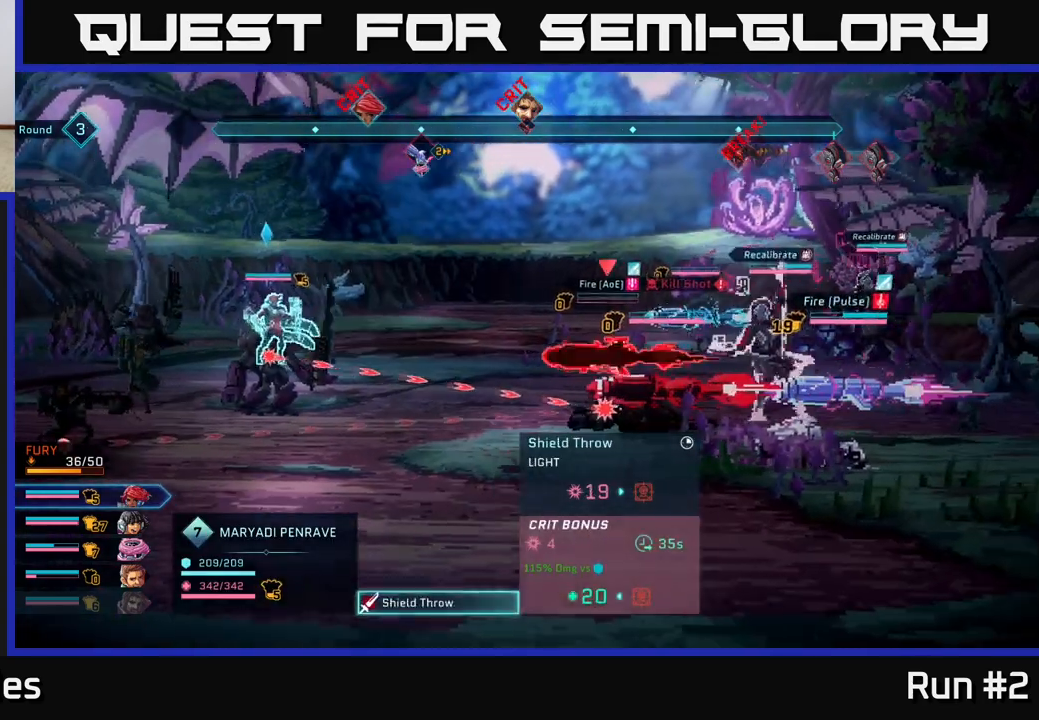
{"buttons": [], "left_stick": "center", "right_stick": "center", "events": [[83, "left_stick", "center"], [300, "left_stick", "right"], [483, "left_stick", "center"]]}
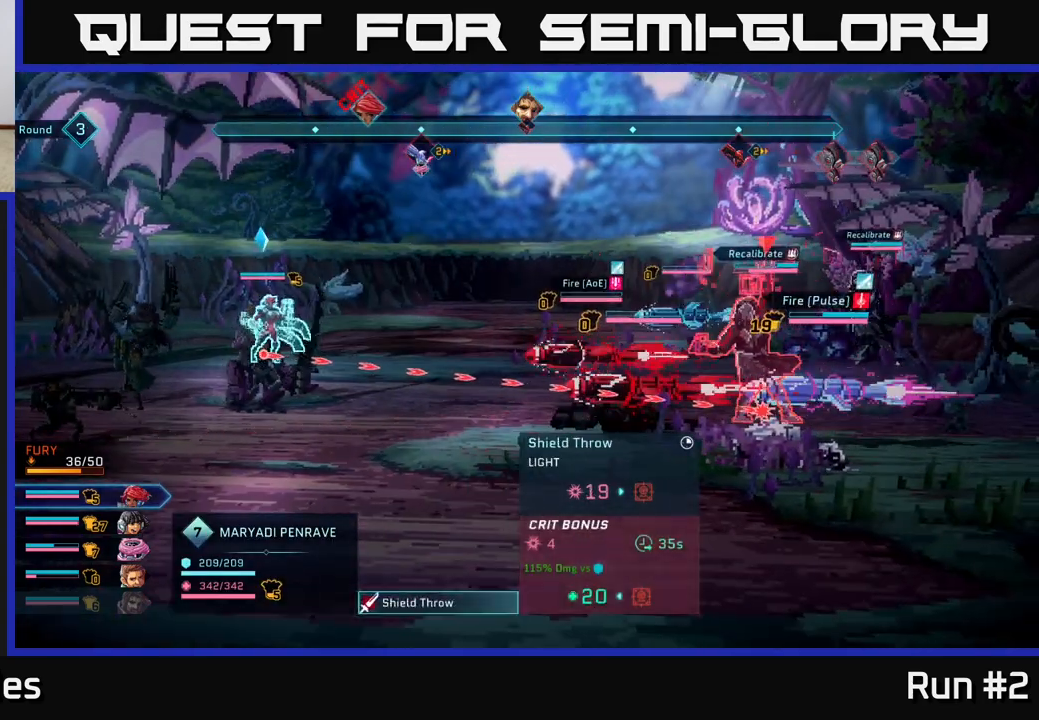
{"buttons": [], "left_stick": "down", "right_stick": "center", "events": [[367, "left_stick", "down"]]}
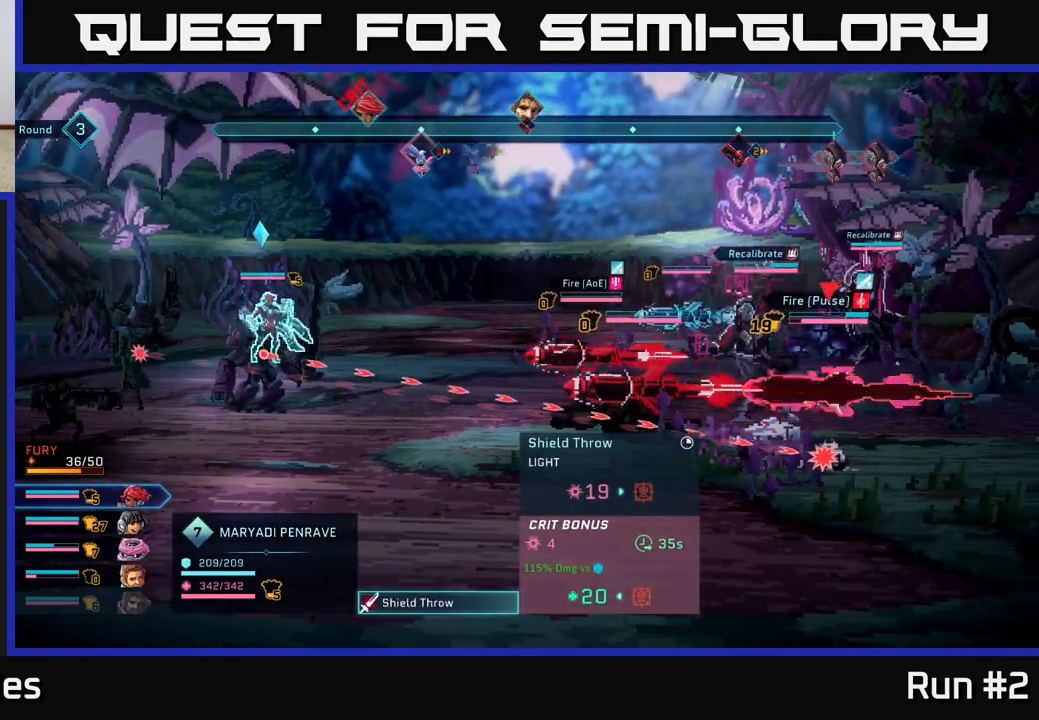
{"buttons": [], "left_stick": "center", "right_stick": "center", "events": [[83, "left_stick", "center"]]}
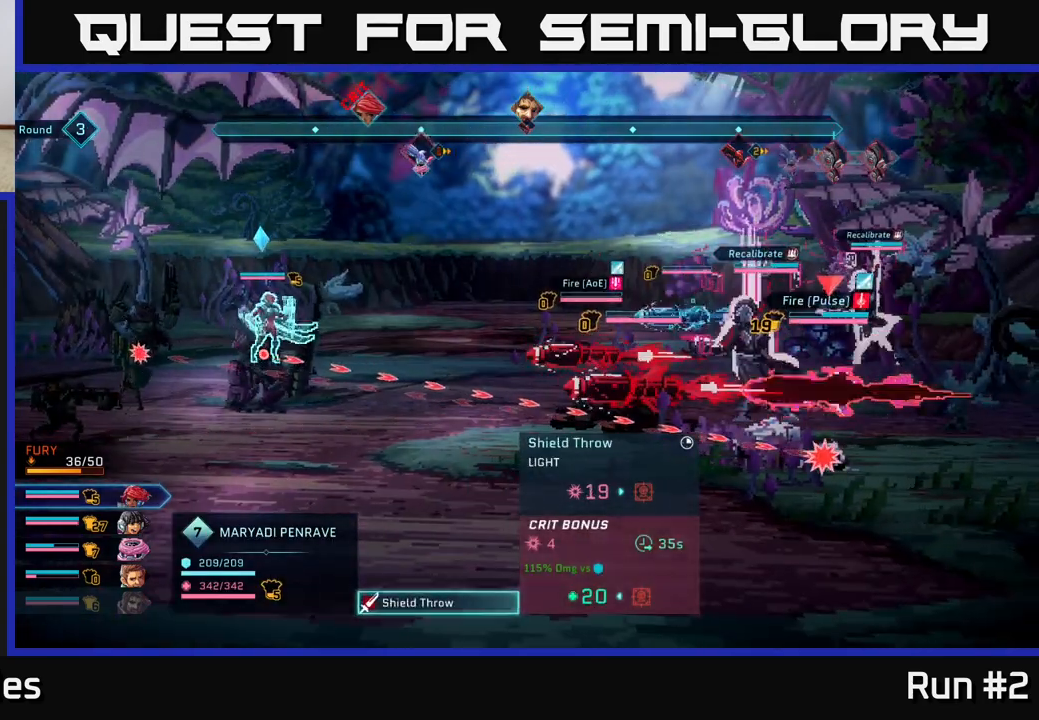
{"buttons": [], "left_stick": "center", "right_stick": "center", "events": []}
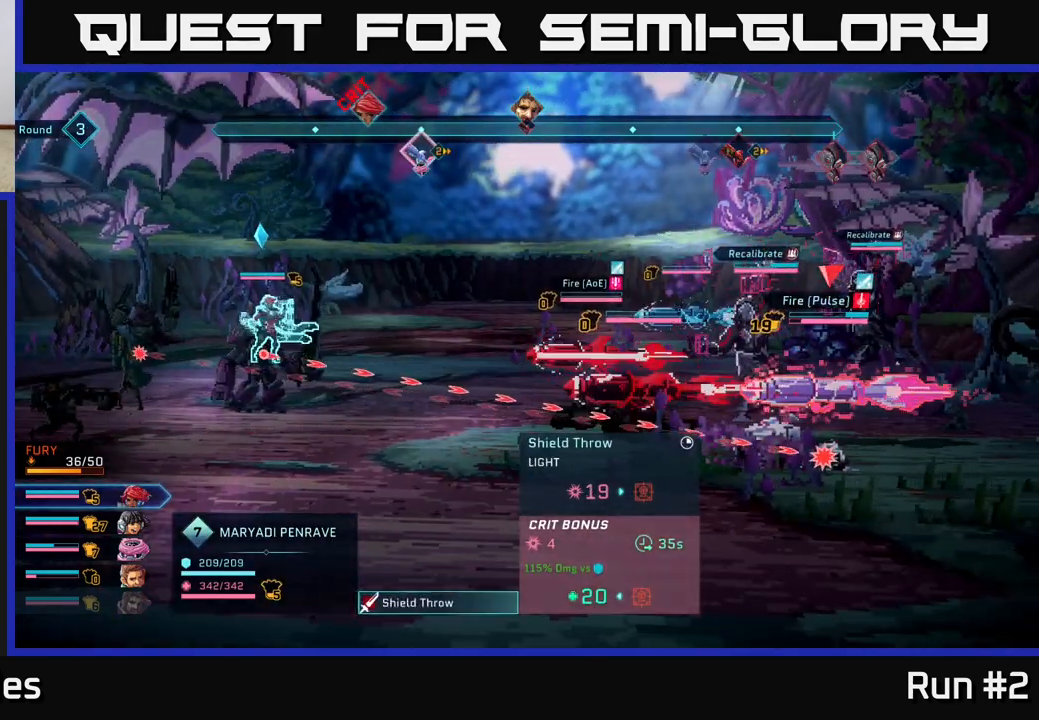
{"buttons": [], "left_stick": "center", "right_stick": "center", "events": [[333, "A", "down"], [467, "A", "up"]]}
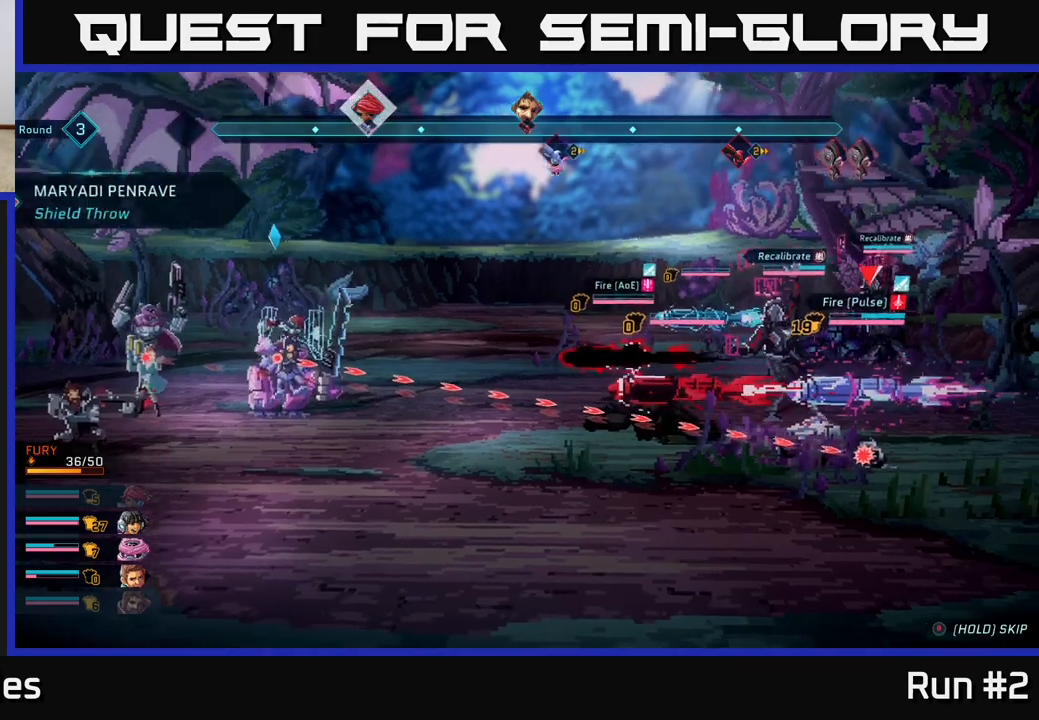
{"buttons": [], "left_stick": "center", "right_stick": "center", "events": []}
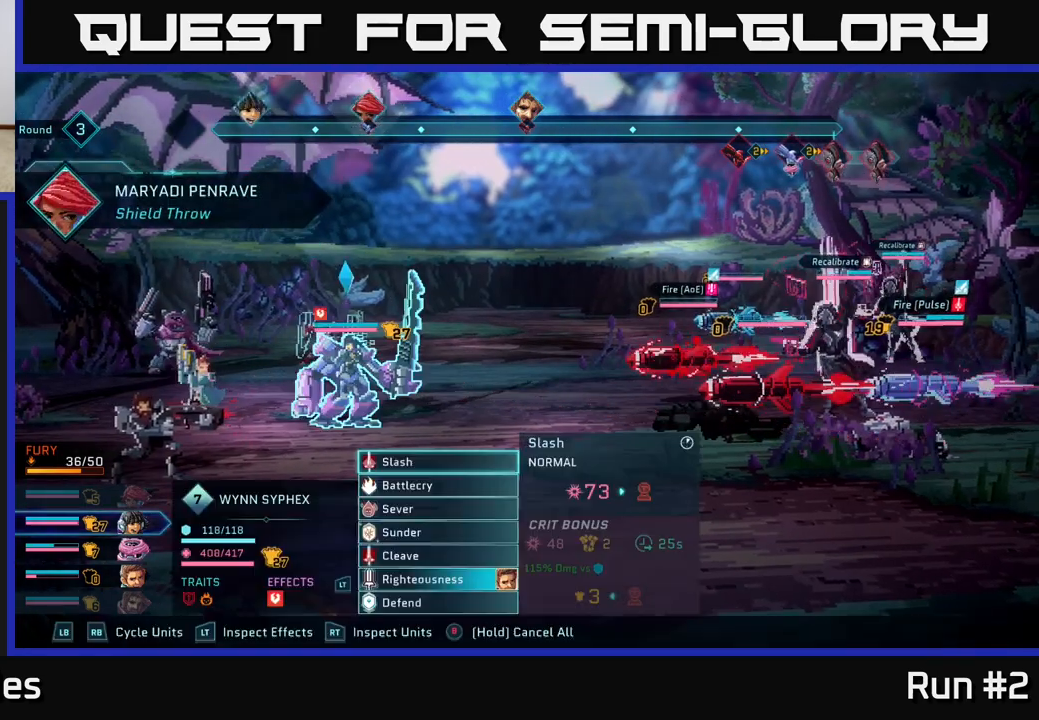
{"buttons": [], "left_stick": "center", "right_stick": "center", "events": [[117, "R1", "down"], [267, "R1", "up"]]}
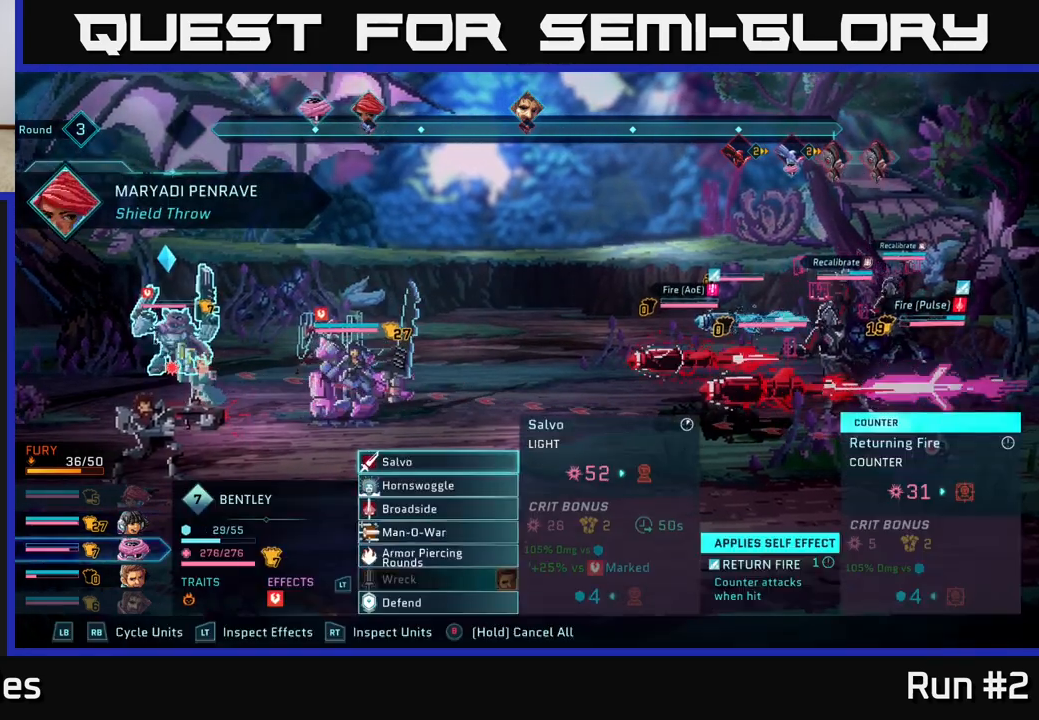
{"buttons": [], "left_stick": "down", "right_stick": "center", "events": [[183, "L1", "down"], [300, "L1", "up"], [467, "left_stick", "down"]]}
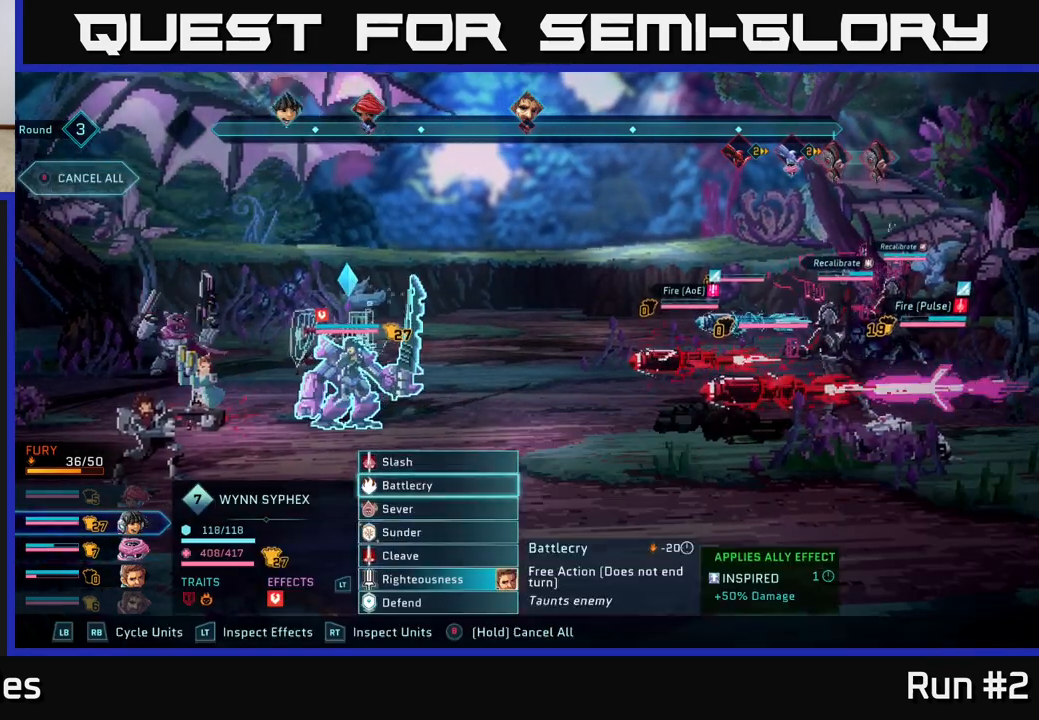
{"buttons": [], "left_stick": "down", "right_stick": "center", "events": [[133, "left_stick", "center"], [217, "left_stick", "down"], [350, "left_stick", "center"], [450, "left_stick", "down"]]}
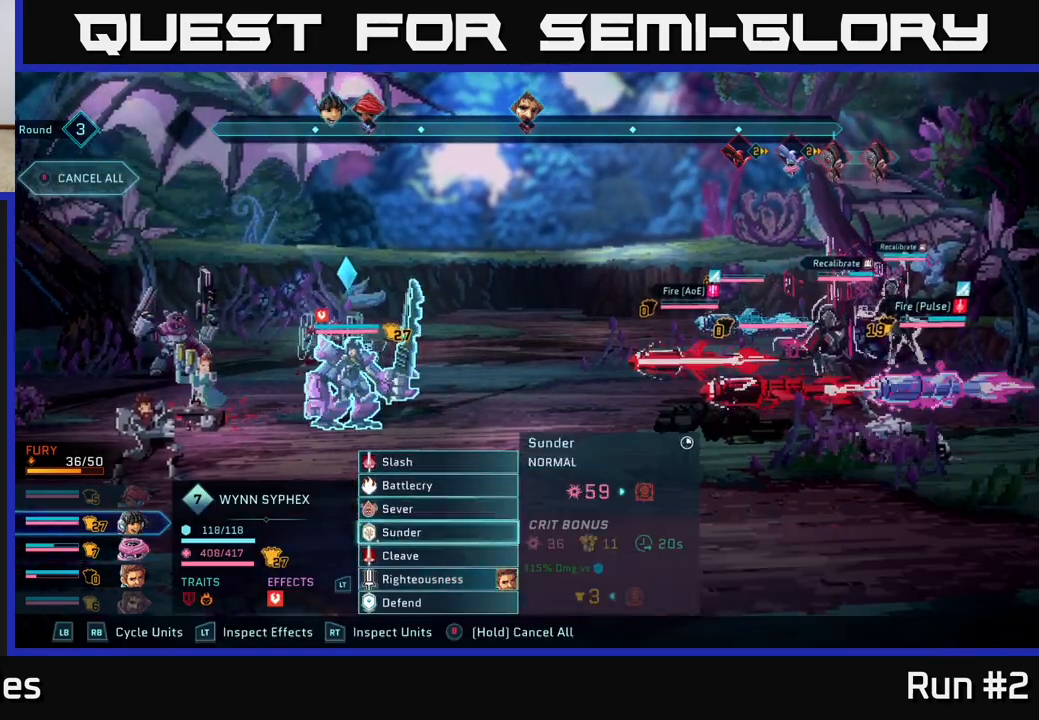
{"buttons": [], "left_stick": "center", "right_stick": "center", "events": [[100, "A", "down"], [100, "left_stick", "center"], [217, "A", "up"], [267, "left_stick", "down"], [450, "left_stick", "center"]]}
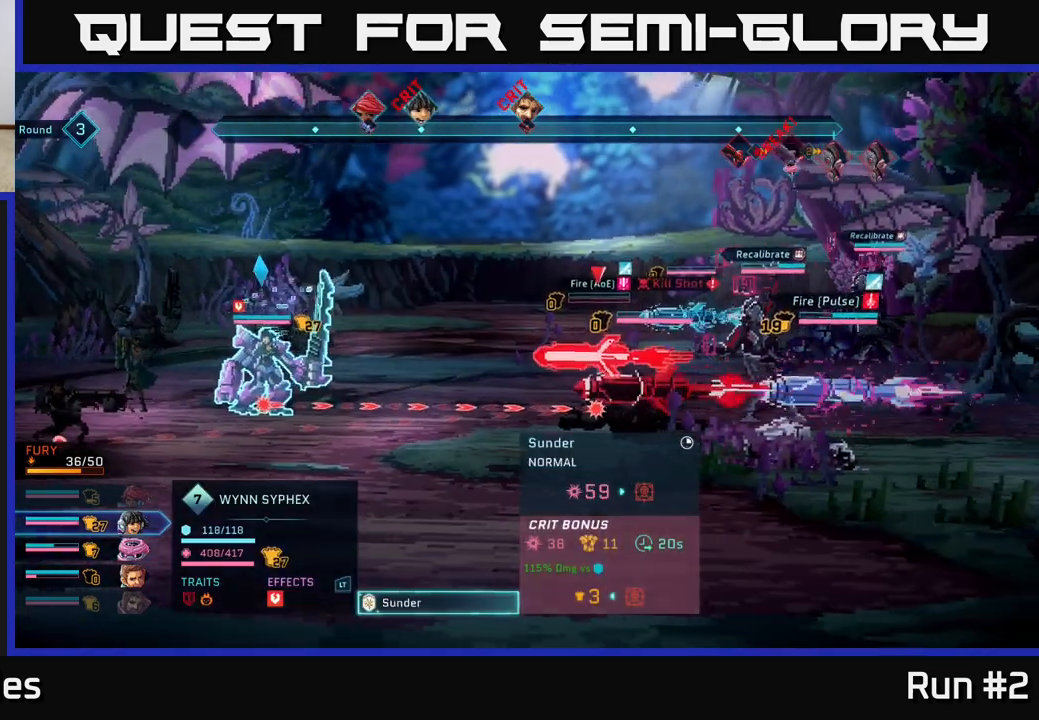
{"buttons": [], "left_stick": "center", "right_stick": "center", "events": [[133, "left_stick", "down"], [317, "left_stick", "center"]]}
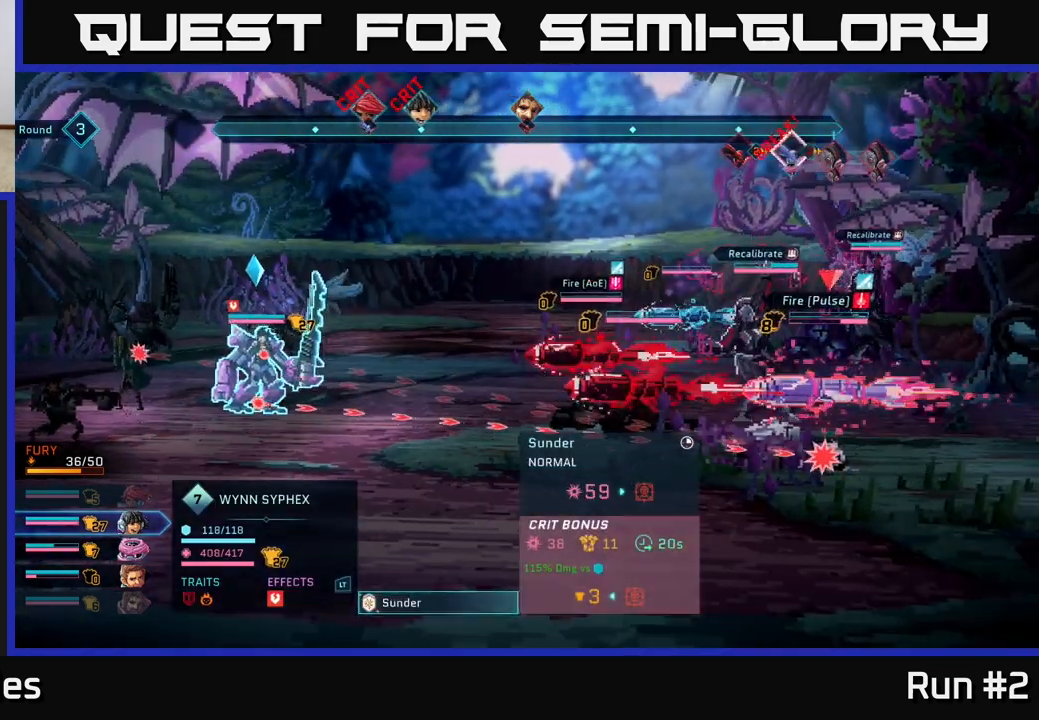
{"buttons": [], "left_stick": "center", "right_stick": "center", "events": [[17, "left_stick", "right"], [183, "left_stick", "center"]]}
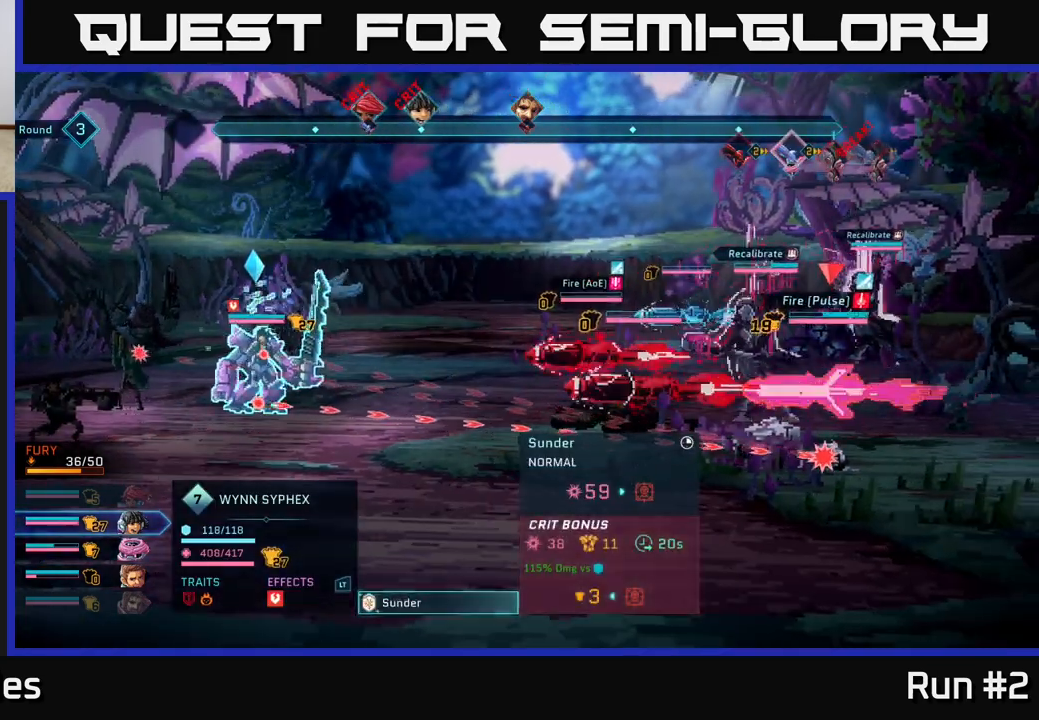
{"buttons": [], "left_stick": "center", "right_stick": "center", "events": []}
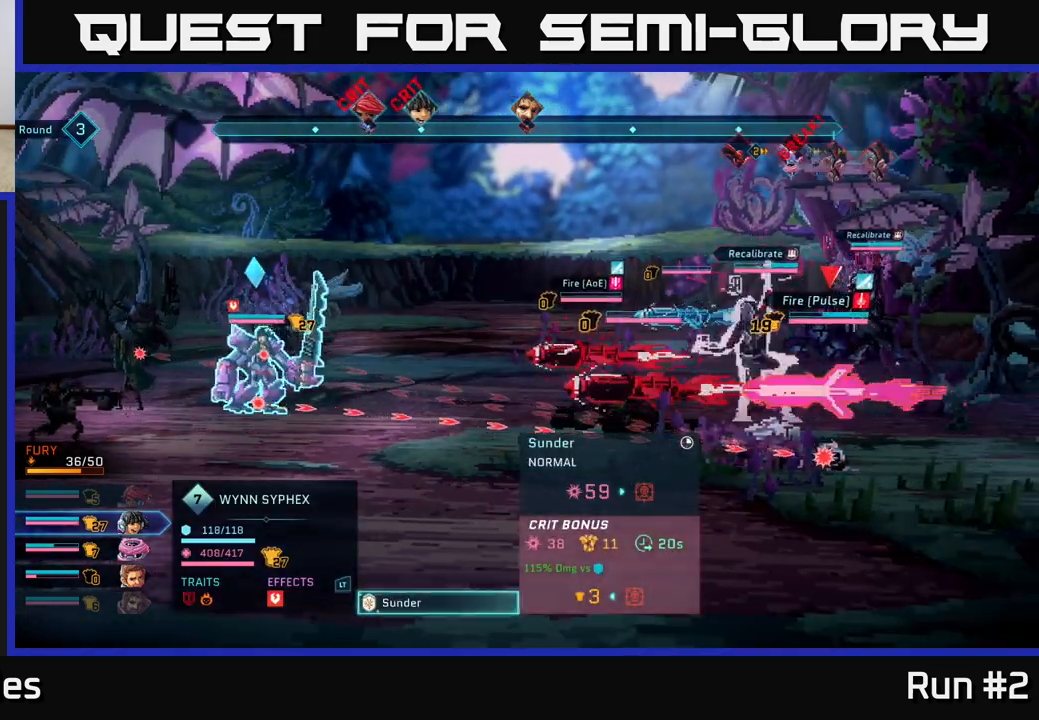
{"buttons": ["A"], "left_stick": "center", "right_stick": "center", "events": [[400, "A", "down"]]}
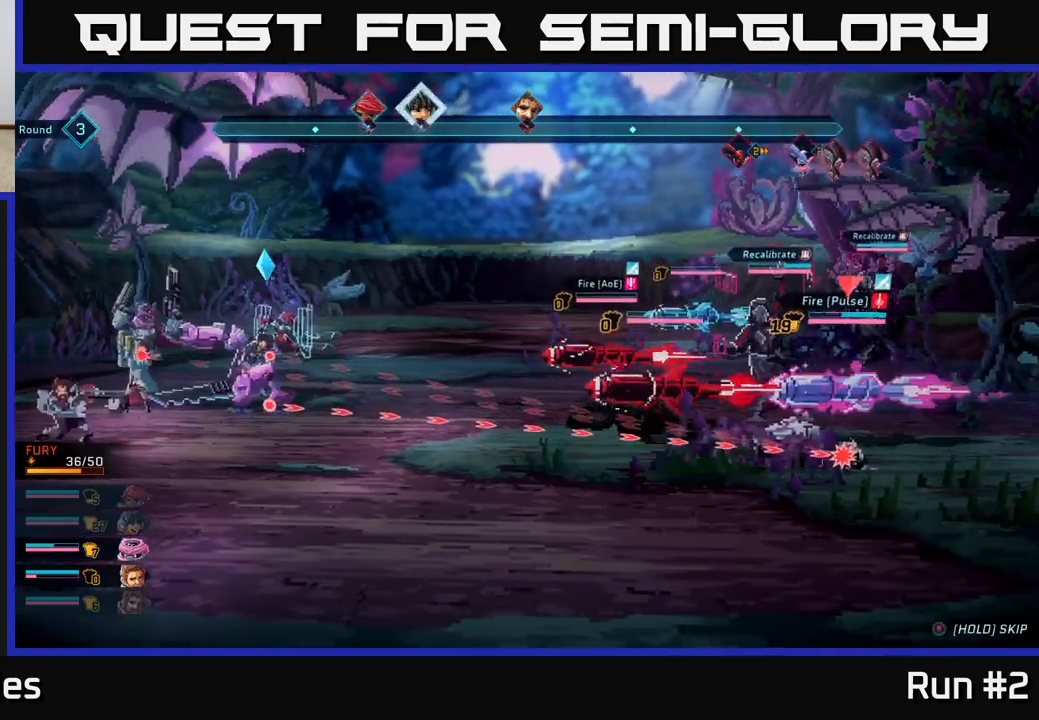
{"buttons": [], "left_stick": "center", "right_stick": "center", "events": [[17, "A", "up"]]}
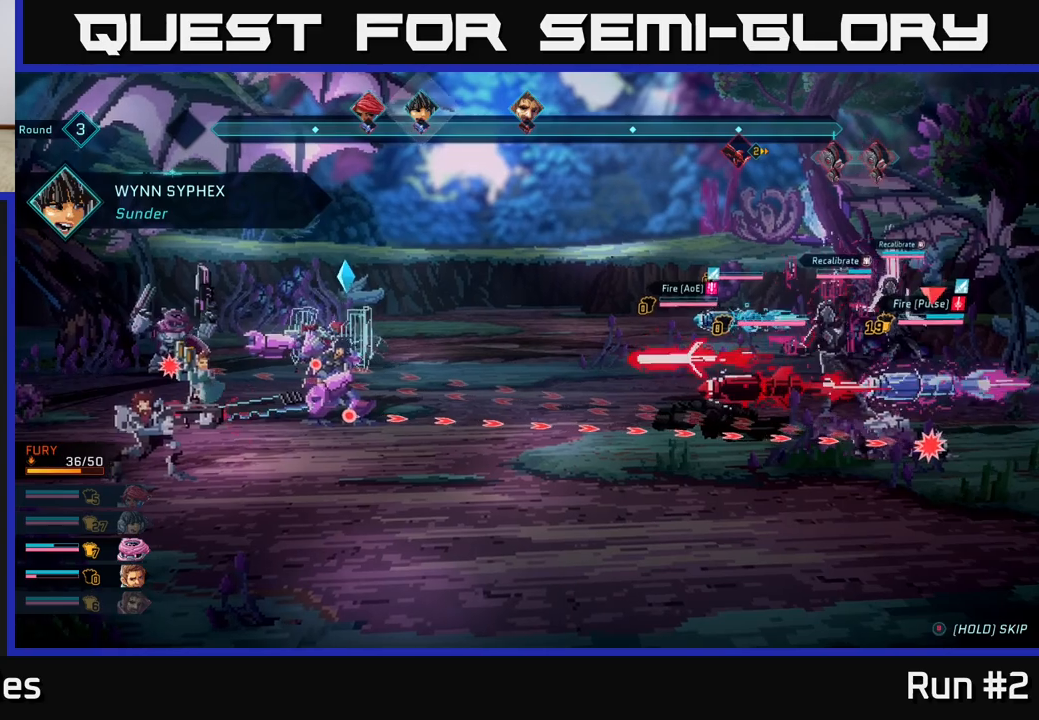
{"buttons": [], "left_stick": "center", "right_stick": "center", "events": []}
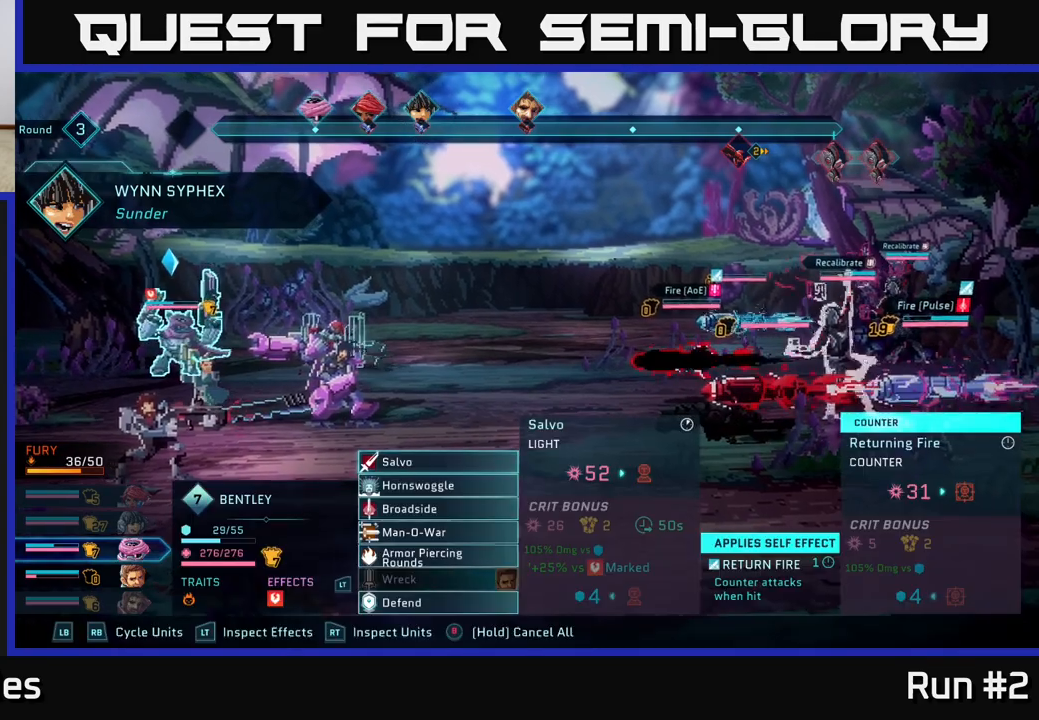
{"buttons": ["R1"], "left_stick": "center", "right_stick": "center", "events": [[450, "R1", "down"]]}
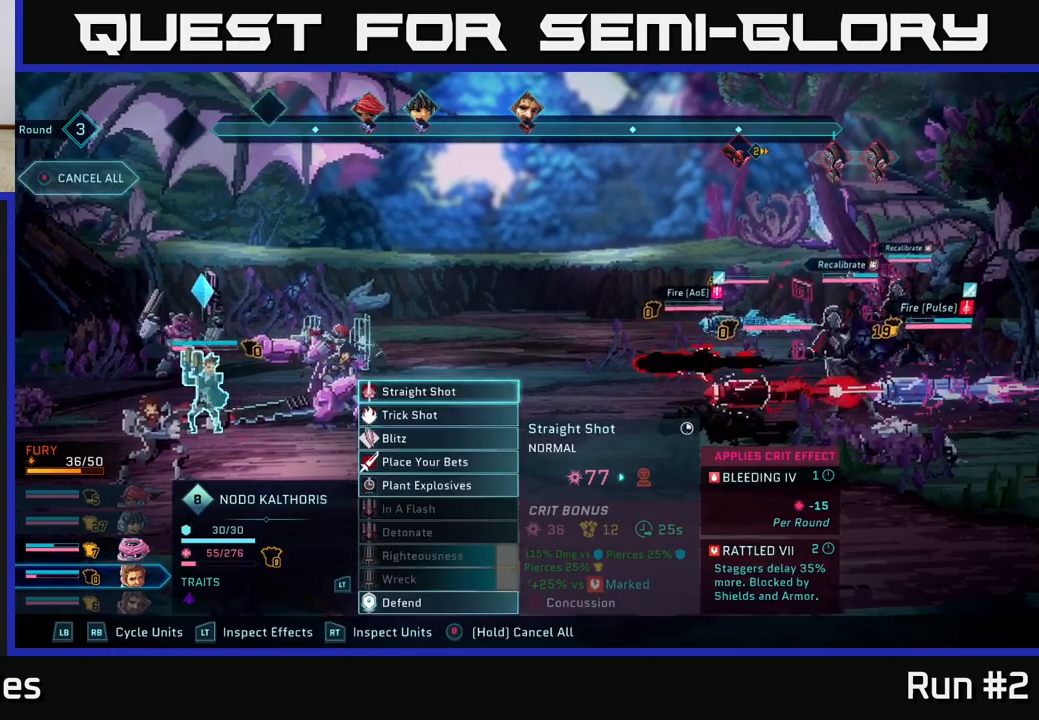
{"buttons": [], "left_stick": "center", "right_stick": "center", "events": [[83, "R1", "up"], [283, "left_stick", "down"], [483, "left_stick", "center"]]}
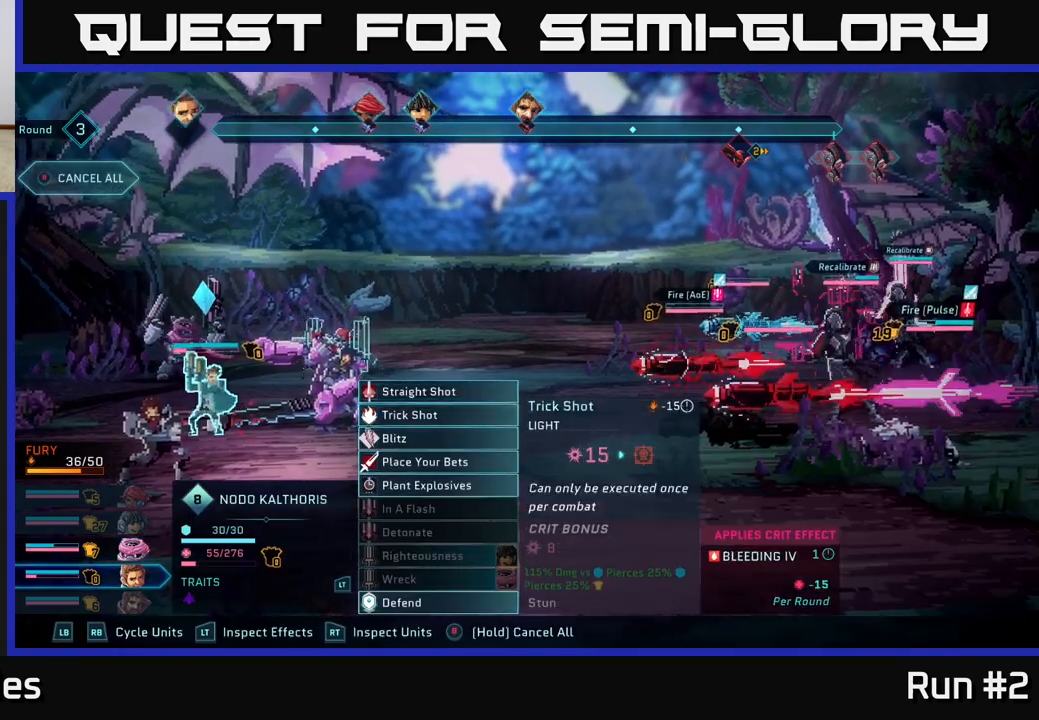
{"buttons": [], "left_stick": "center", "right_stick": "center", "events": [[67, "left_stick", "down"], [217, "left_stick", "center"], [317, "left_stick", "down"], [467, "left_stick", "center"]]}
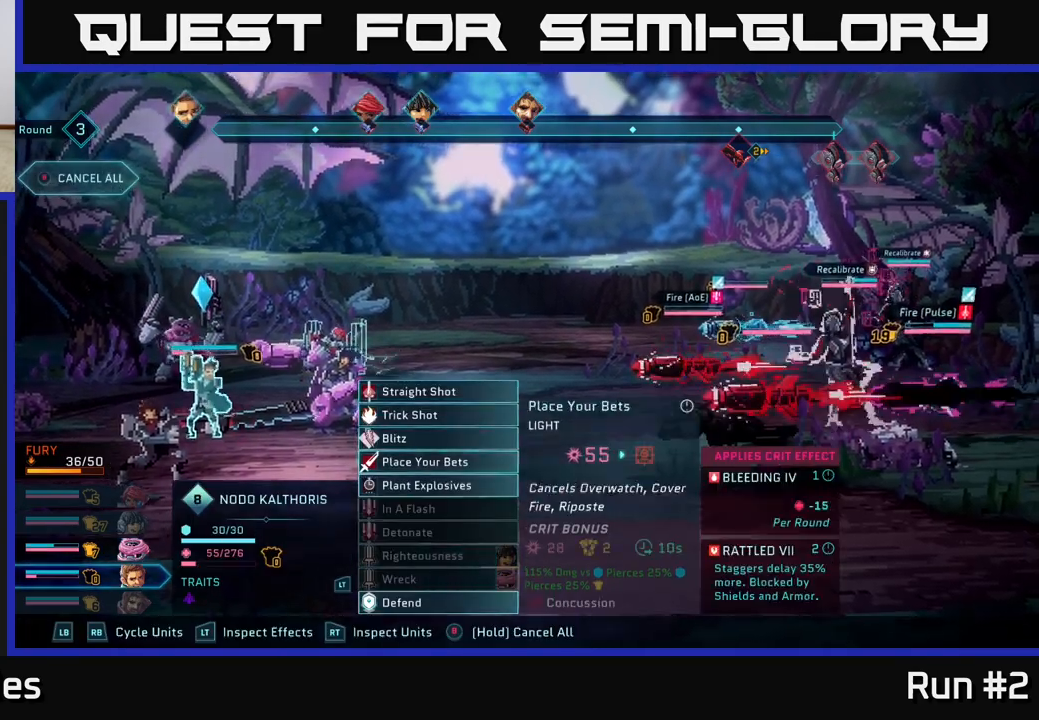
{"buttons": [], "left_stick": "center", "right_stick": "center", "events": [[83, "left_stick", "up"], [200, "left_stick", "center"], [283, "left_stick", "down"], [467, "left_stick", "center"]]}
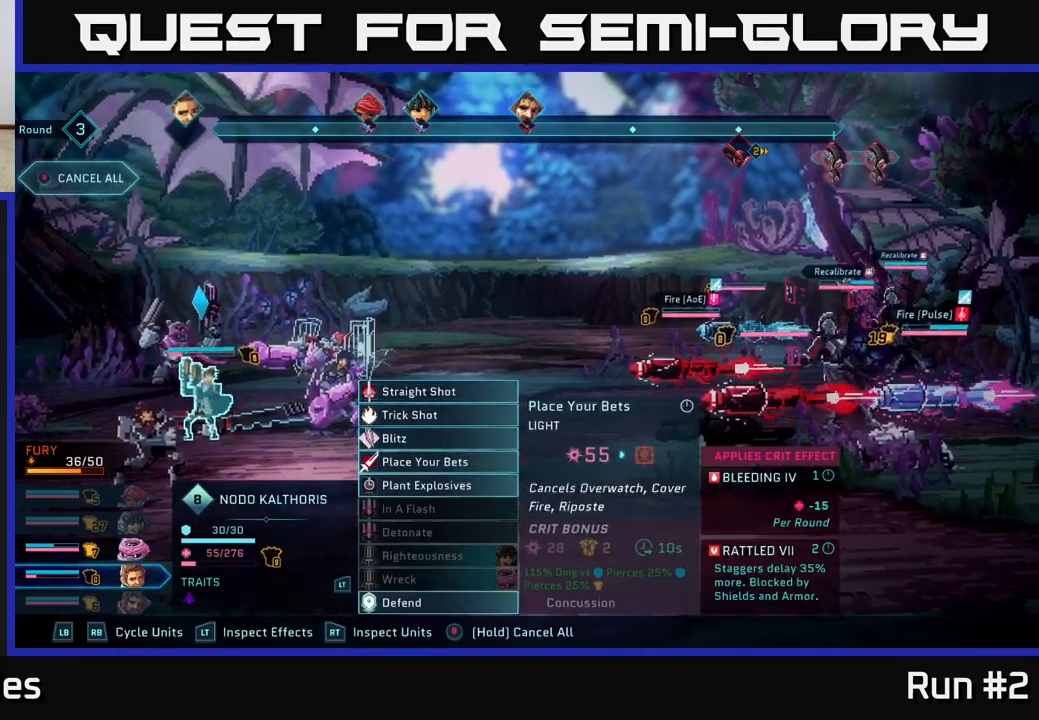
{"buttons": [], "left_stick": "center", "right_stick": "center", "events": [[67, "left_stick", "down"], [217, "left_stick", "center"], [233, "A", "down"], [333, "A", "up"]]}
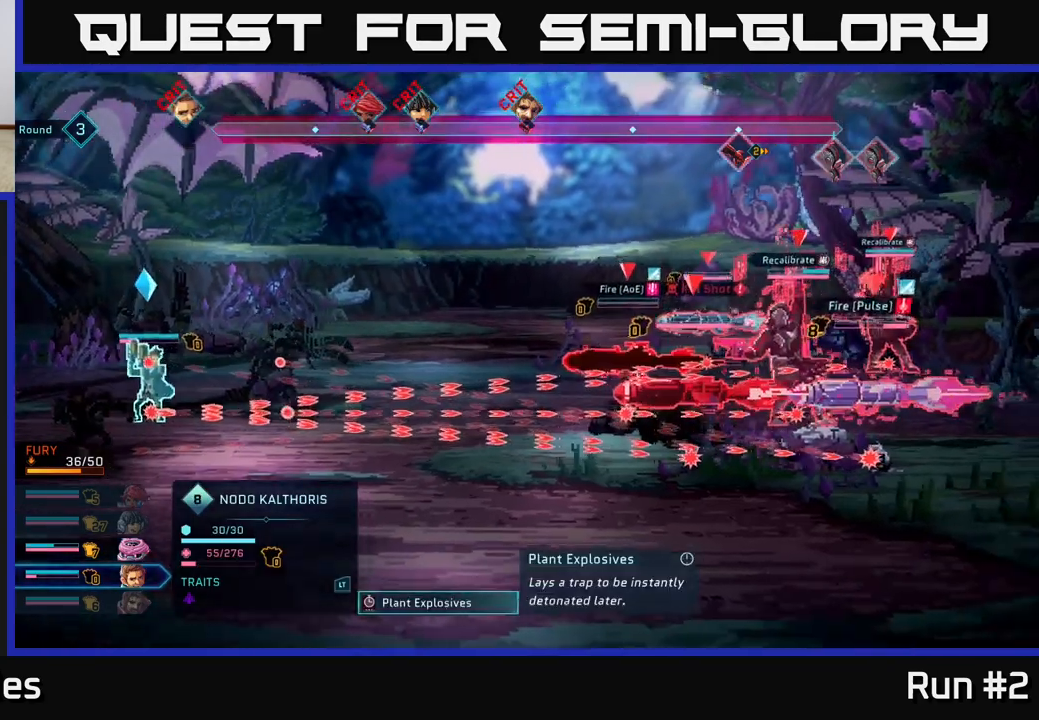
{"buttons": [], "left_stick": "center", "right_stick": "center", "events": []}
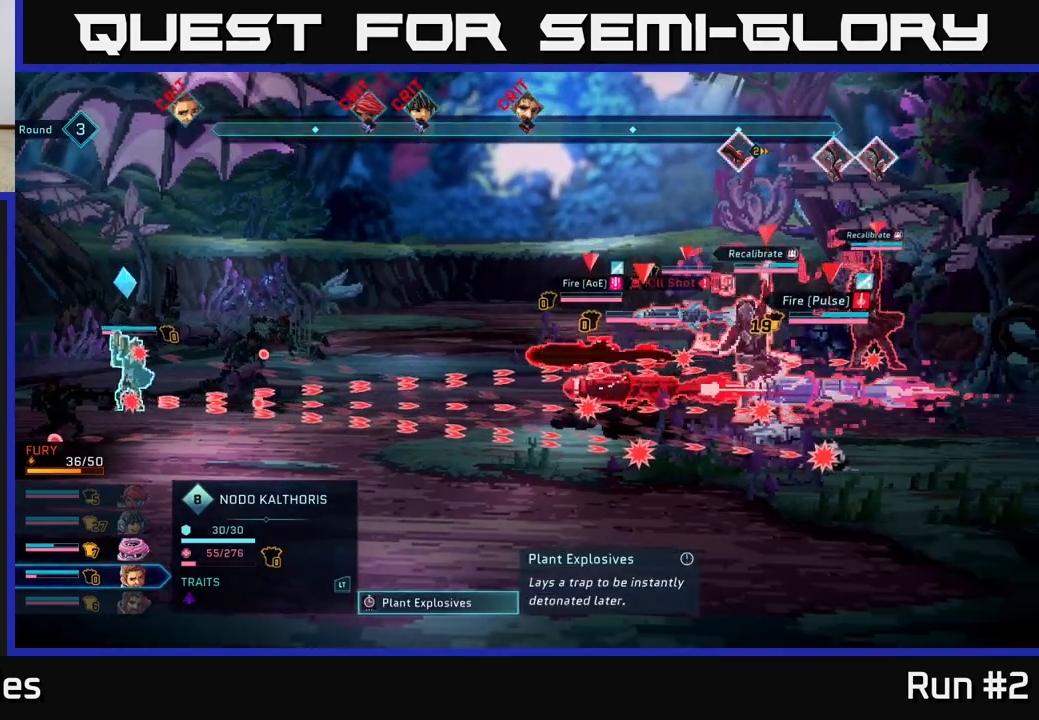
{"buttons": [], "left_stick": "center", "right_stick": "center", "events": []}
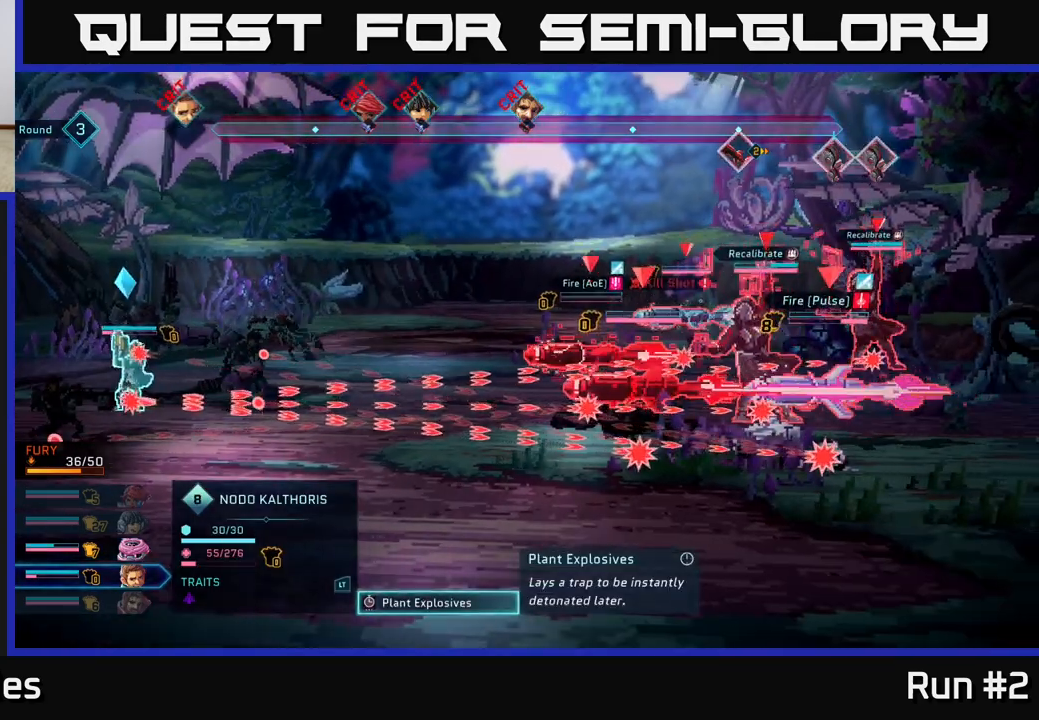
{"buttons": [], "left_stick": "center", "right_stick": "center", "events": [[217, "A", "down"], [333, "A", "up"]]}